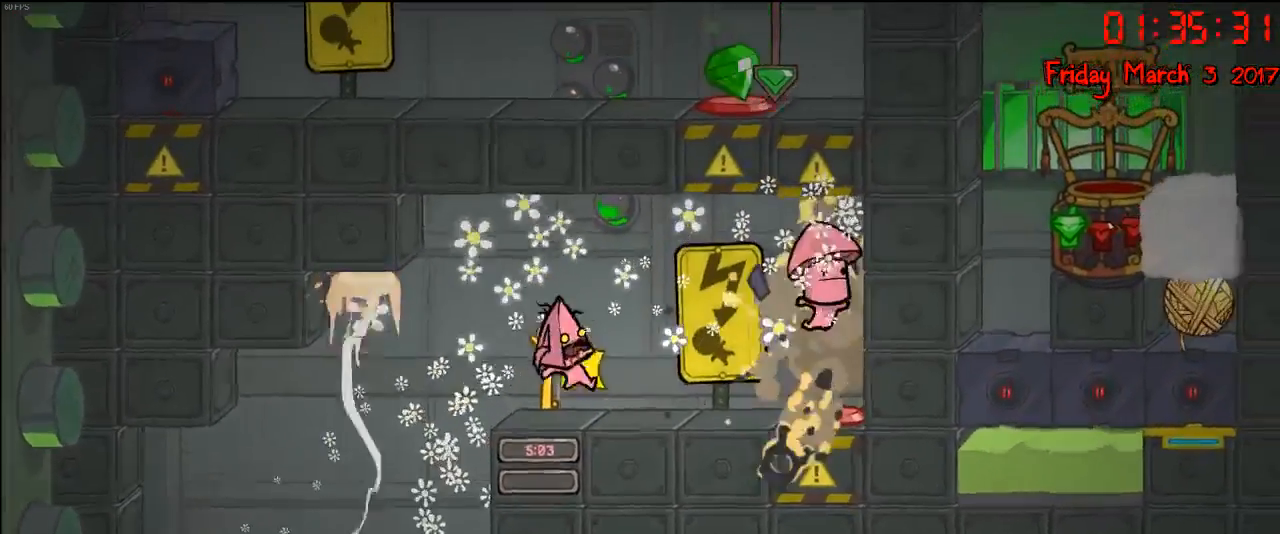
Gameplay with a controller (Xbox layout); each line is a JSON object with the inputs held at the frame after it. "events" lists button and stick changes between this image and that frame as [ms after this image, input, new state], when the widget could be followed in between.
{"buttons": [], "left_stick": "center", "right_stick": "center", "events": [[117, "left_stick", "center"]]}
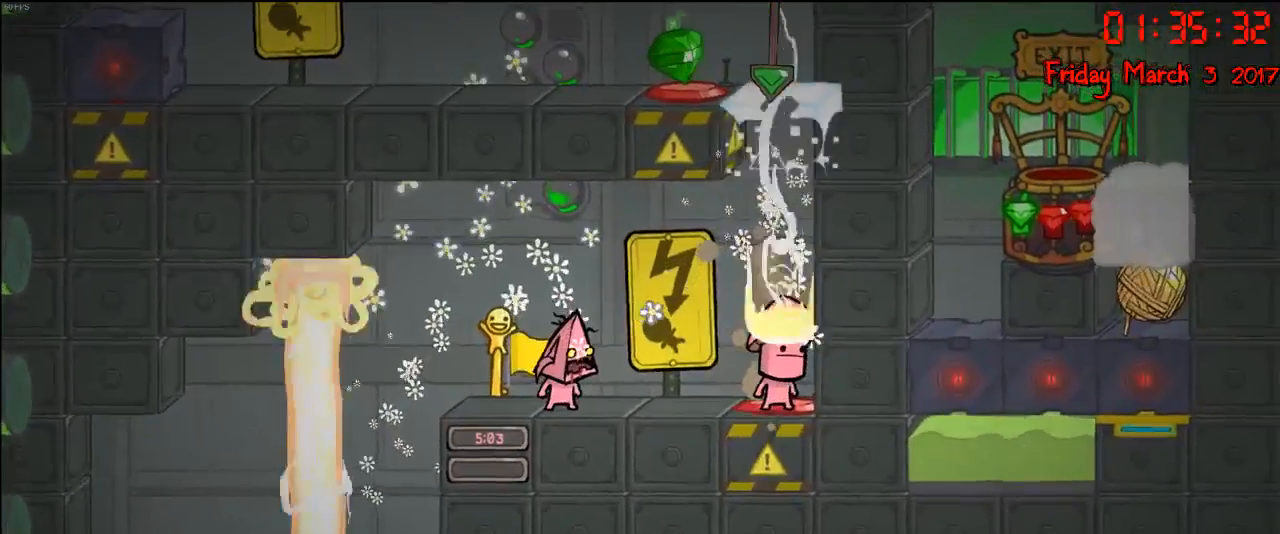
{"buttons": [], "left_stick": "right", "right_stick": "center", "events": [[450, "left_stick", "right"]]}
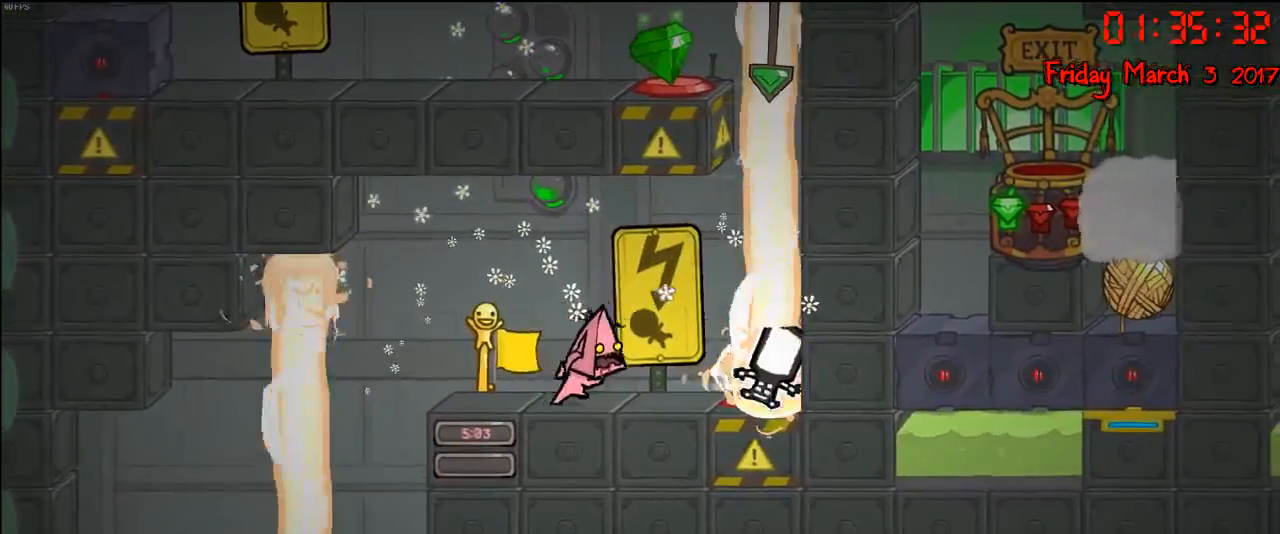
{"buttons": [], "left_stick": "center", "right_stick": "center", "events": [[83, "left_stick", "center"], [133, "left_stick", "left"], [350, "left_stick", "center"]]}
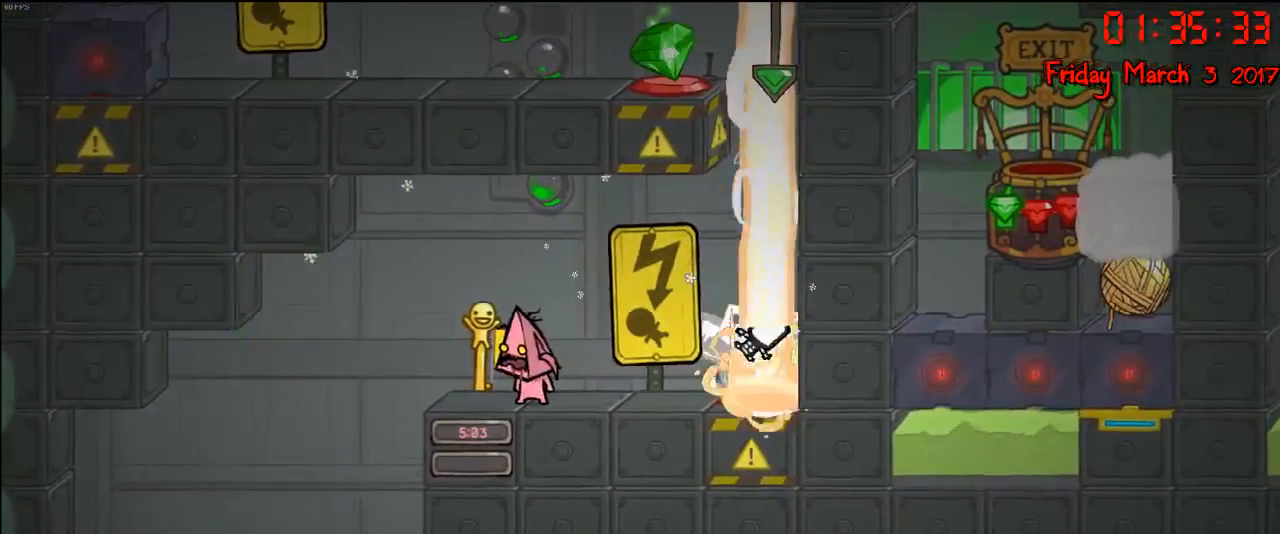
{"buttons": ["A"], "left_stick": "right", "right_stick": "center", "events": [[117, "left_stick", "right"], [317, "left_stick", "center"], [450, "A", "down"], [500, "left_stick", "right"]]}
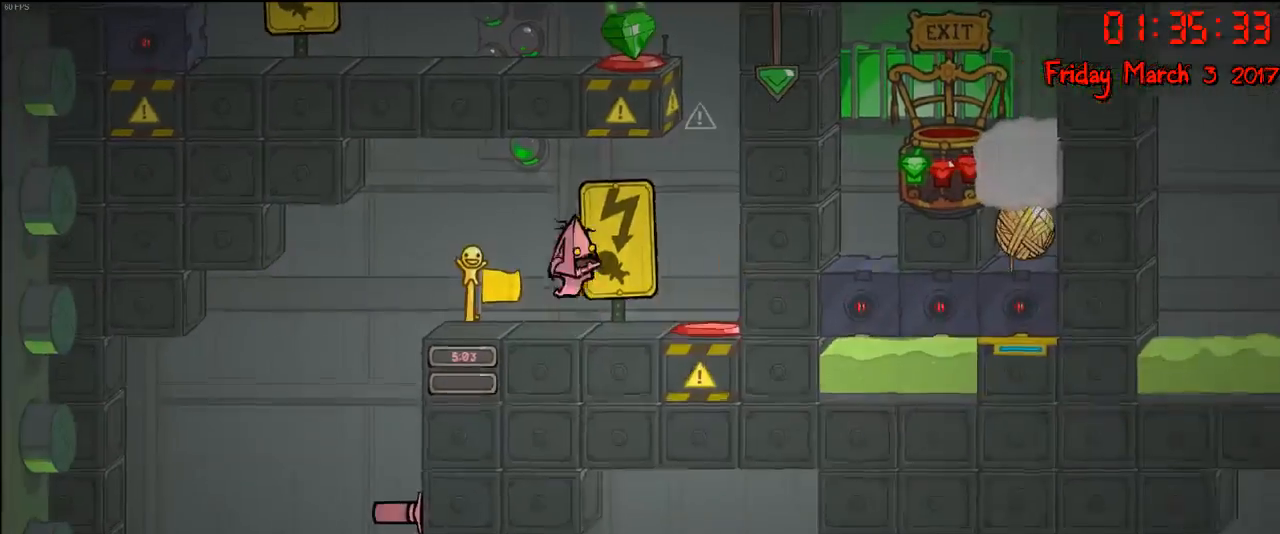
{"buttons": [], "left_stick": "center", "right_stick": "center", "events": [[67, "A", "up"], [133, "left_stick", "center"], [150, "B", "down"], [250, "B", "up"]]}
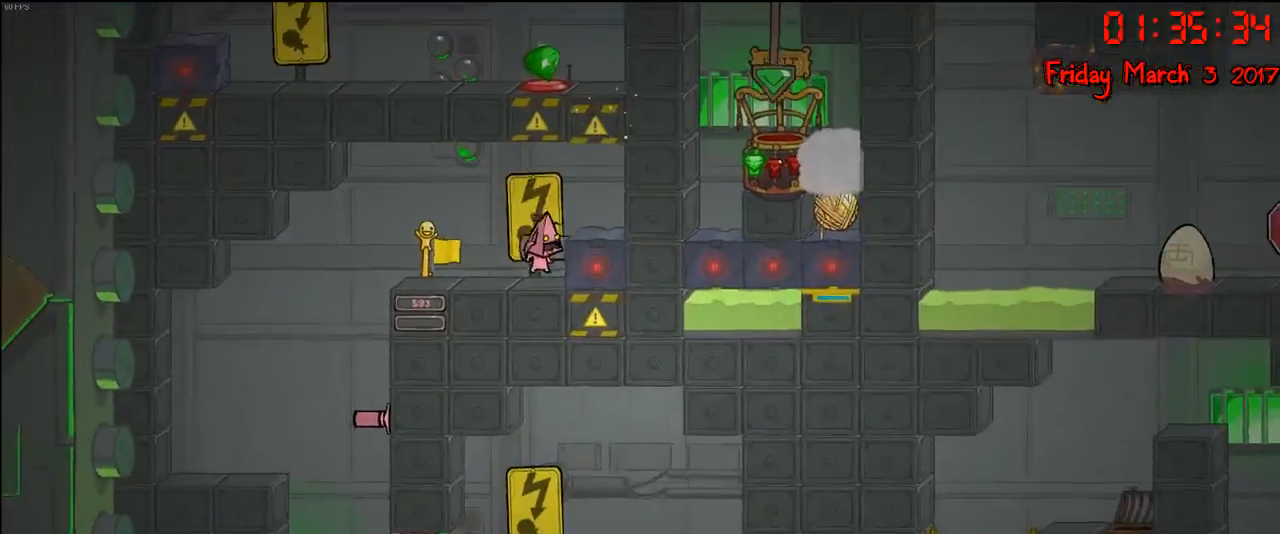
{"buttons": [], "left_stick": "left", "right_stick": "center", "events": [[500, "left_stick", "left"]]}
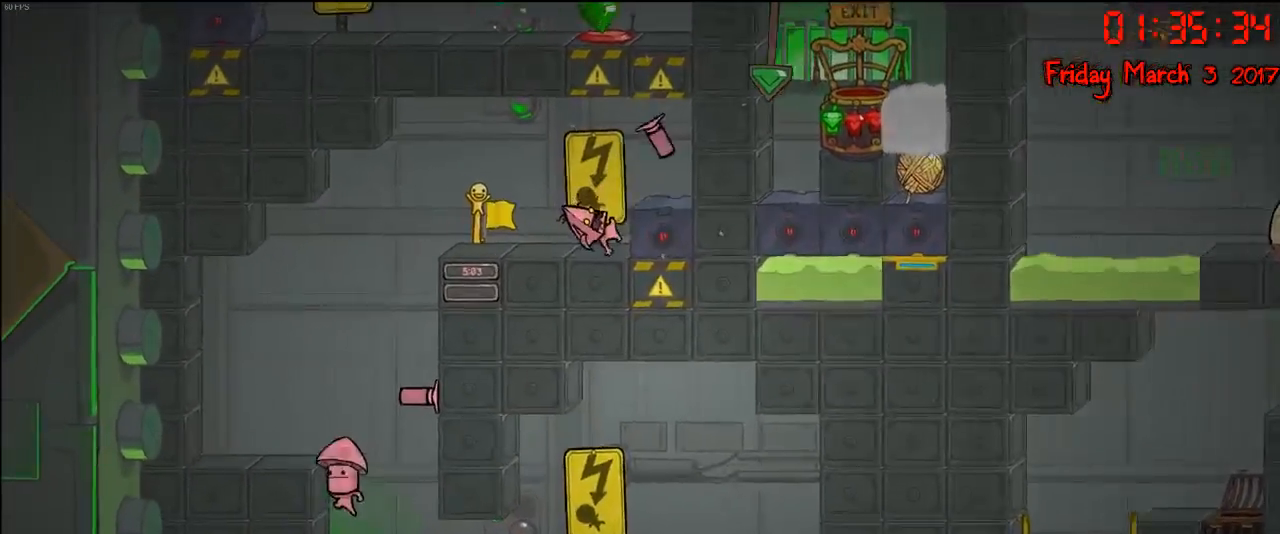
{"buttons": [], "left_stick": "left", "right_stick": "center", "events": [[200, "left_stick", "center"], [400, "left_stick", "left"]]}
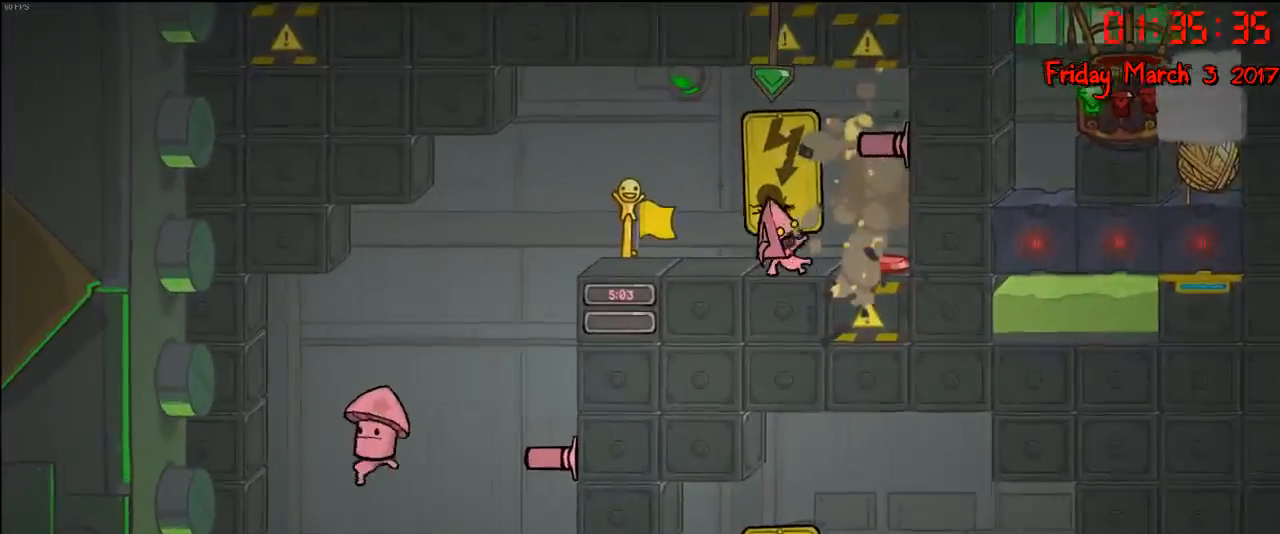
{"buttons": [], "left_stick": "center", "right_stick": "center", "events": [[67, "left_stick", "center"]]}
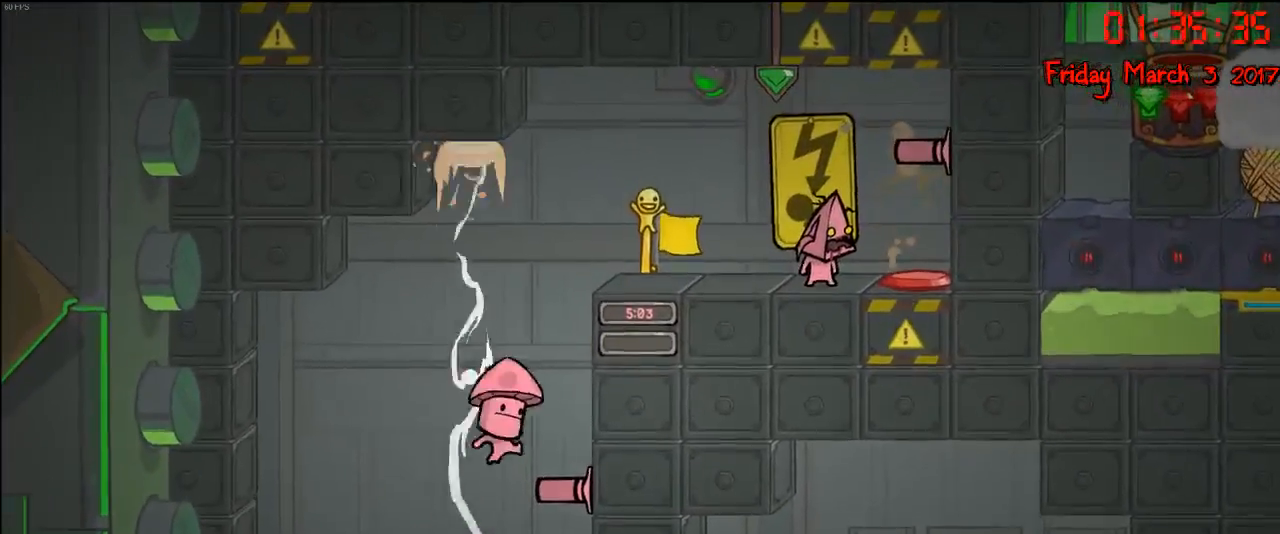
{"buttons": [], "left_stick": "left", "right_stick": "center", "events": [[100, "left_stick", "left"]]}
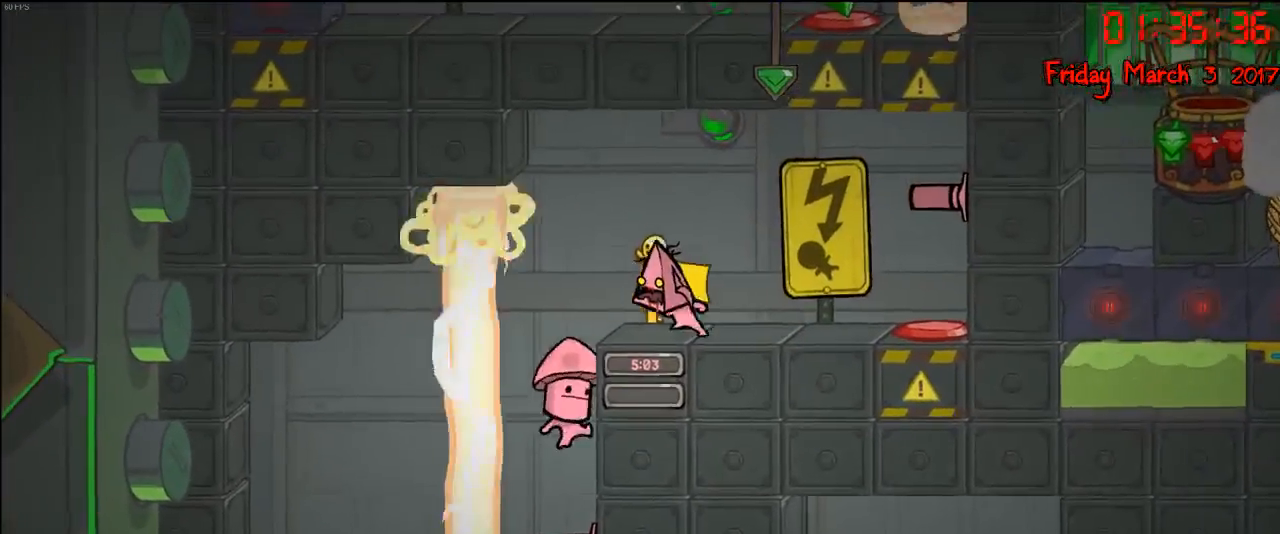
{"buttons": [], "left_stick": "right", "right_stick": "center", "events": [[17, "left_stick", "center"], [200, "left_stick", "right"], [250, "A", "down"], [417, "A", "up"]]}
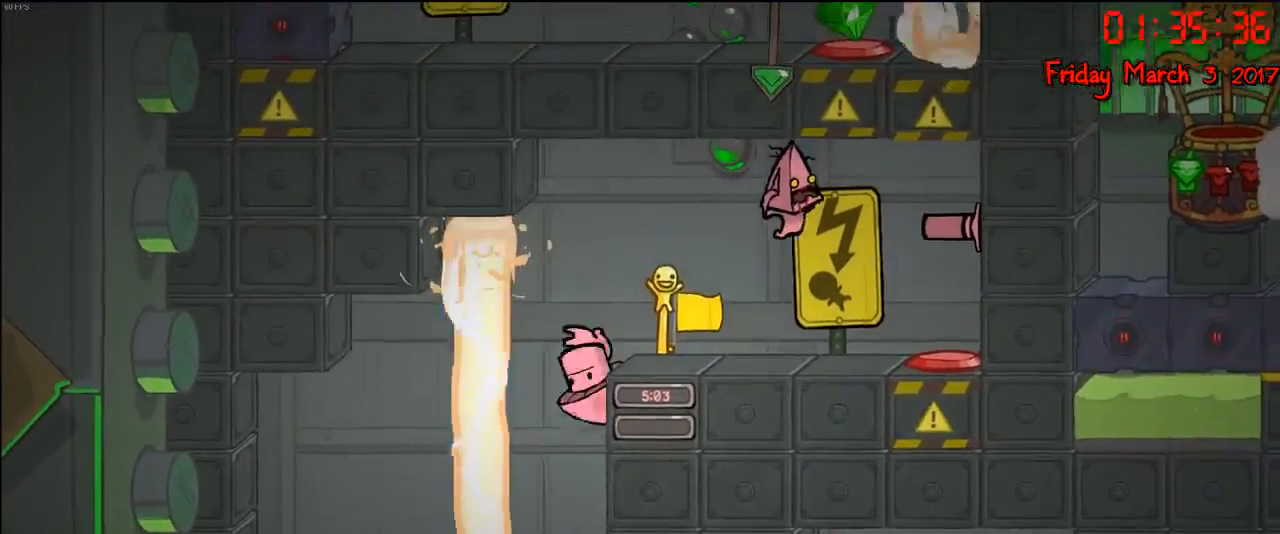
{"buttons": [], "left_stick": "center", "right_stick": "center", "events": [[17, "left_stick", "center"]]}
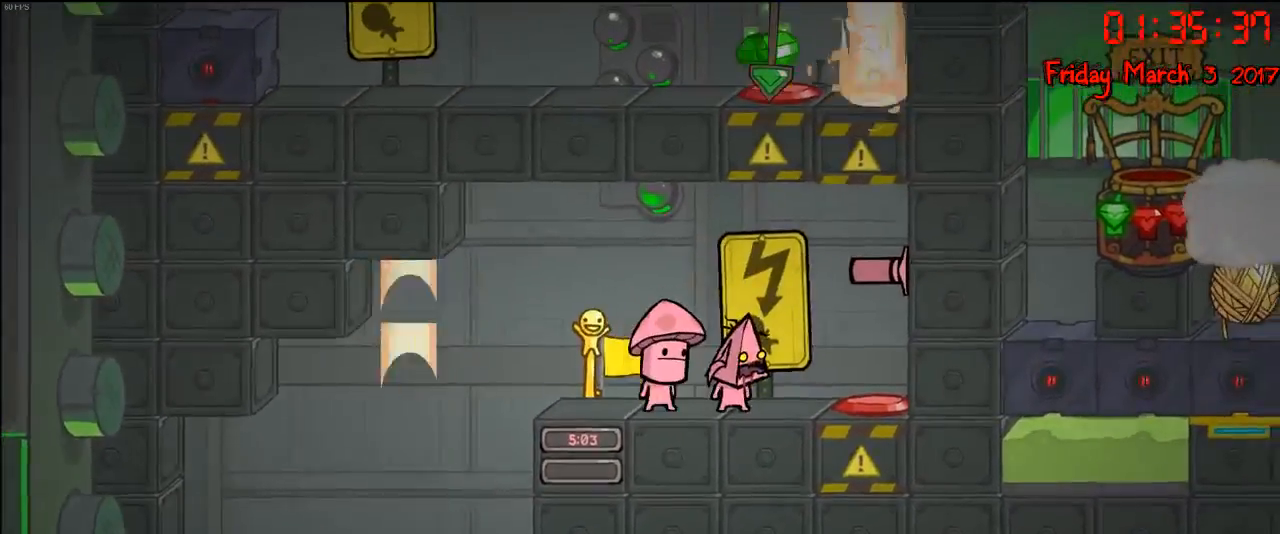
{"buttons": [], "left_stick": "left", "right_stick": "center", "events": [[117, "left_stick", "left"], [367, "A", "down"], [500, "A", "up"]]}
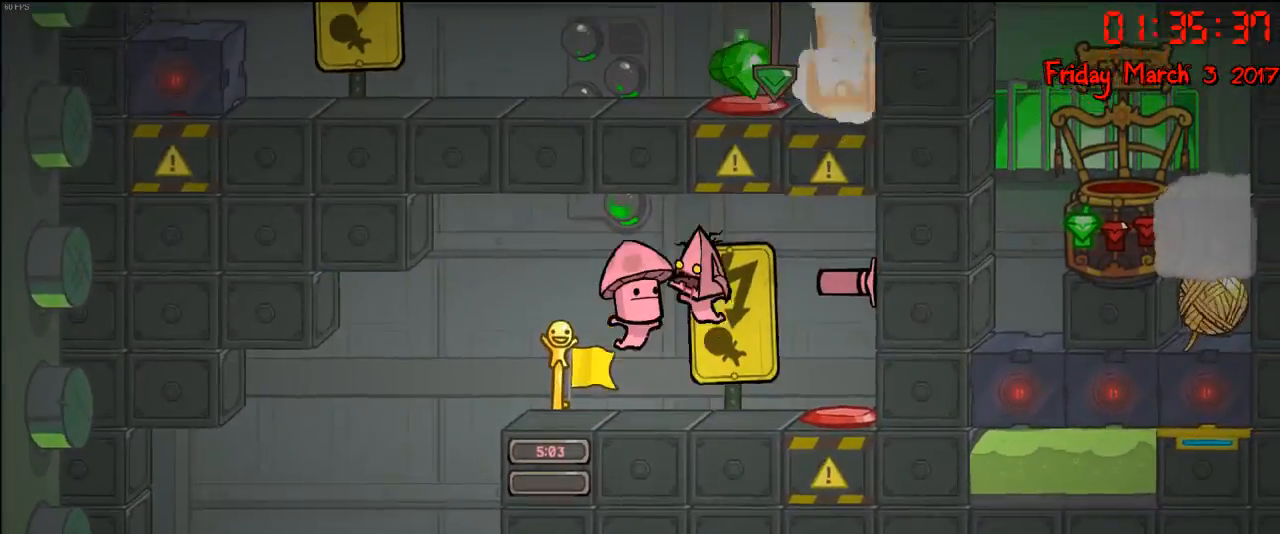
{"buttons": [], "left_stick": "center", "right_stick": "center", "events": [[500, "left_stick", "center"]]}
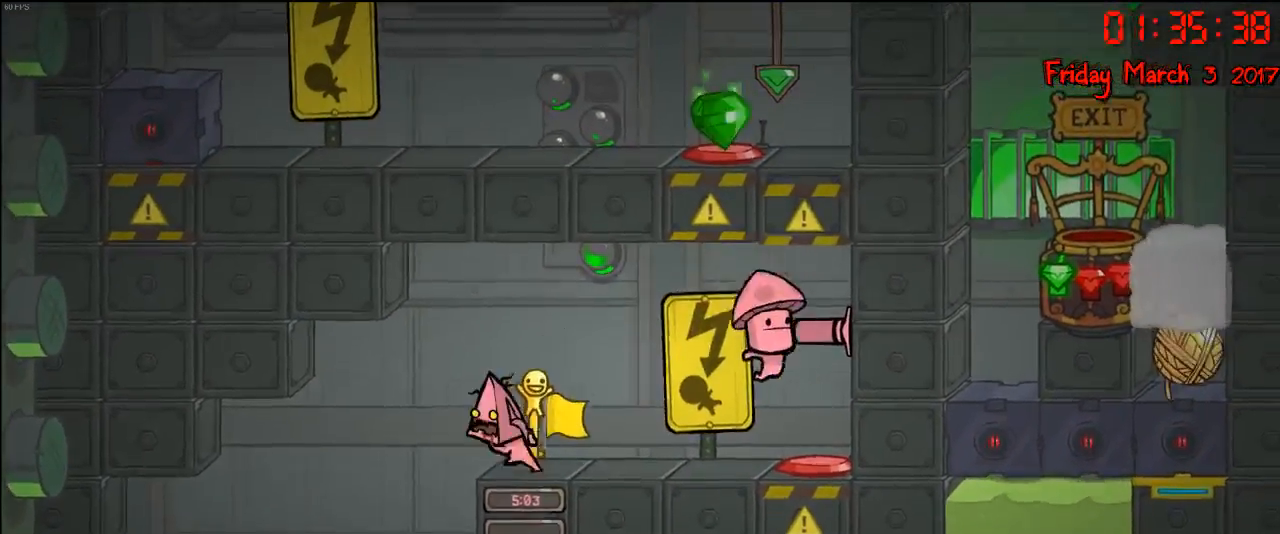
{"buttons": [], "left_stick": "center", "right_stick": "center", "events": [[267, "left_stick", "right"], [483, "left_stick", "center"]]}
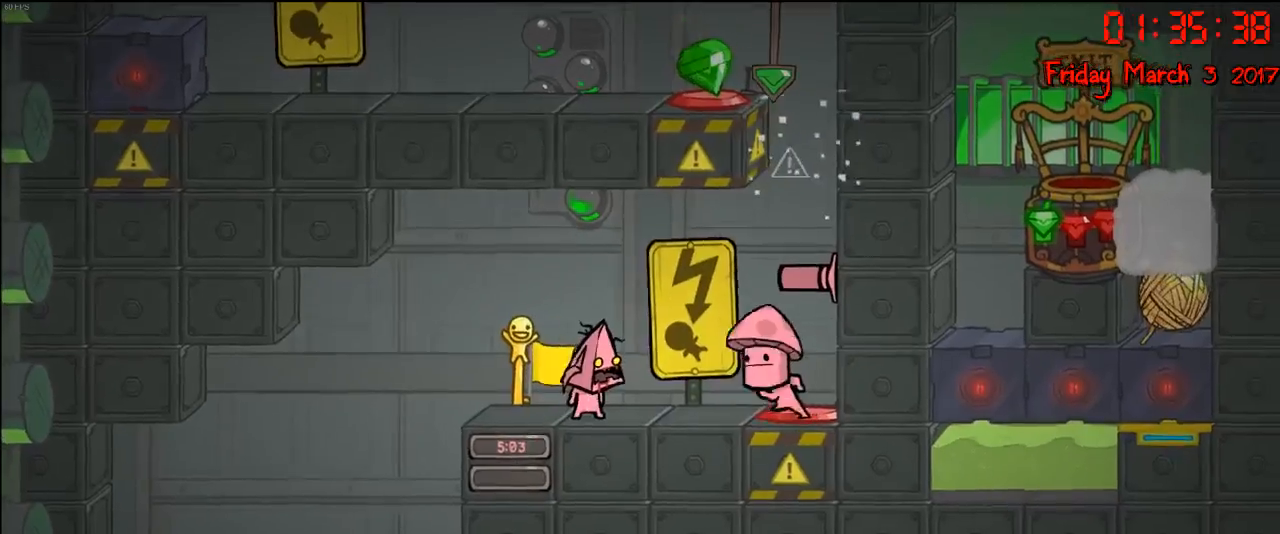
{"buttons": [], "left_stick": "center", "right_stick": "center", "events": []}
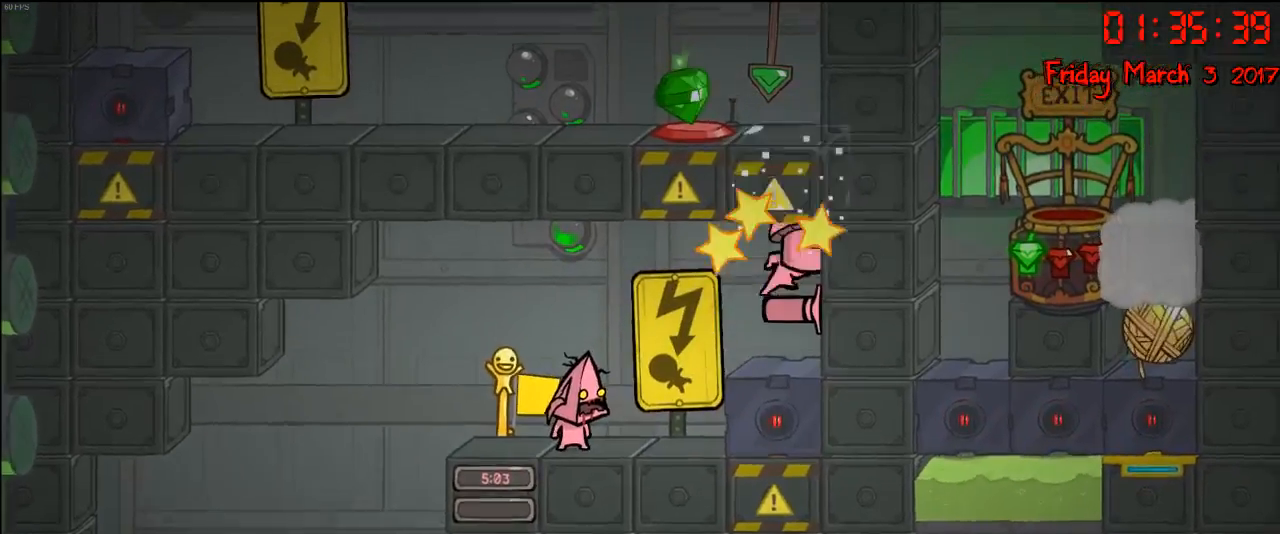
{"buttons": [], "left_stick": "right", "right_stick": "center", "events": [[417, "left_stick", "right"]]}
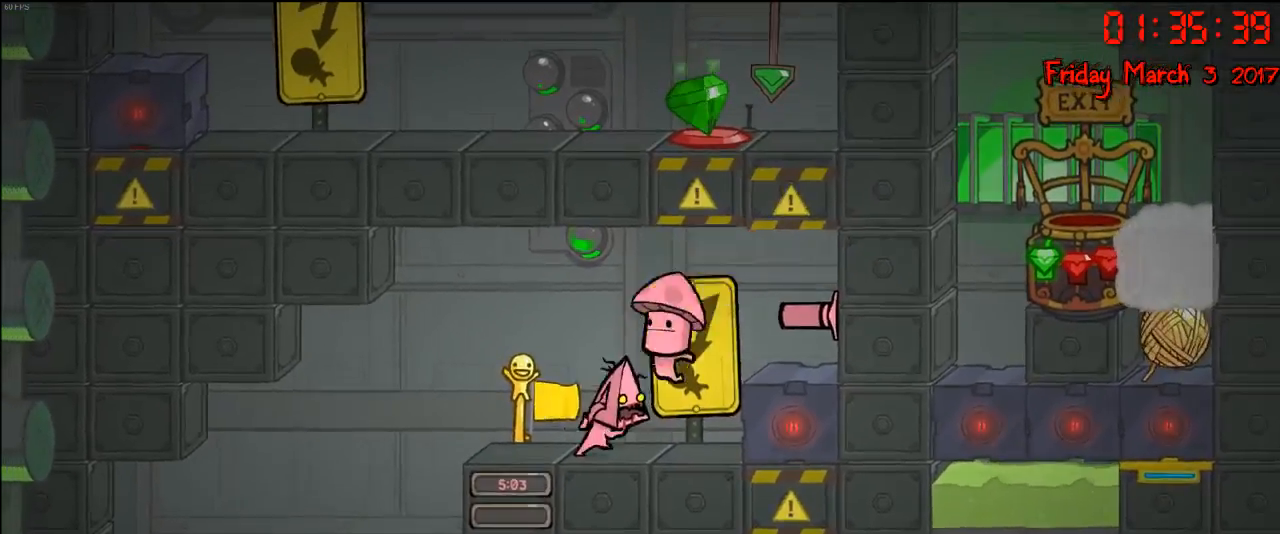
{"buttons": [], "left_stick": "center", "right_stick": "center", "events": [[67, "left_stick", "center"]]}
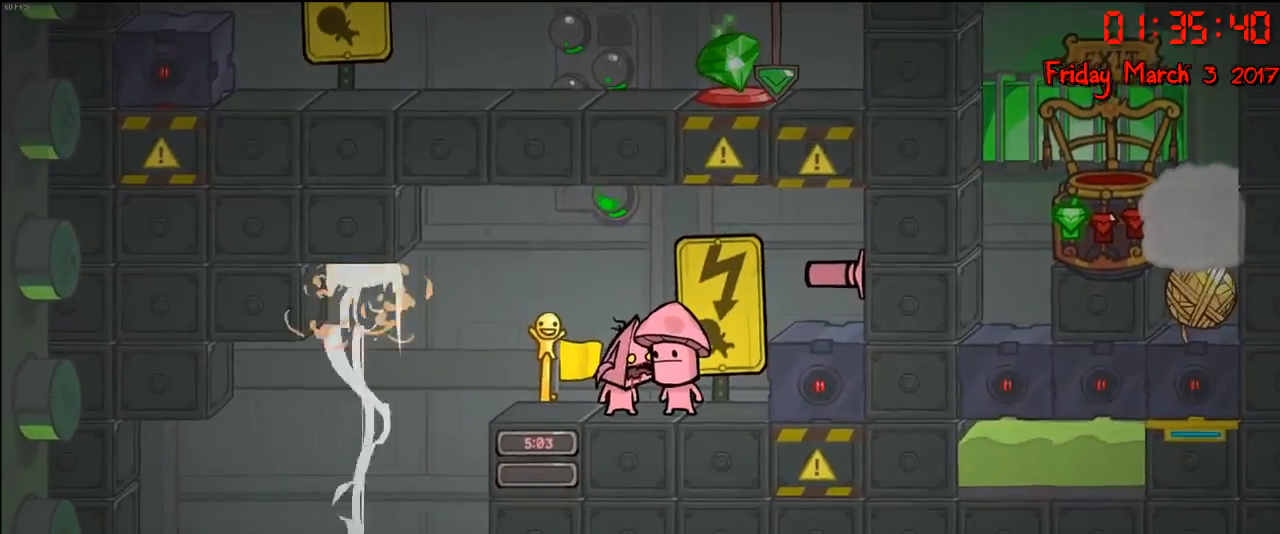
{"buttons": [], "left_stick": "center", "right_stick": "center", "events": [[67, "left_stick", "right"], [383, "left_stick", "center"]]}
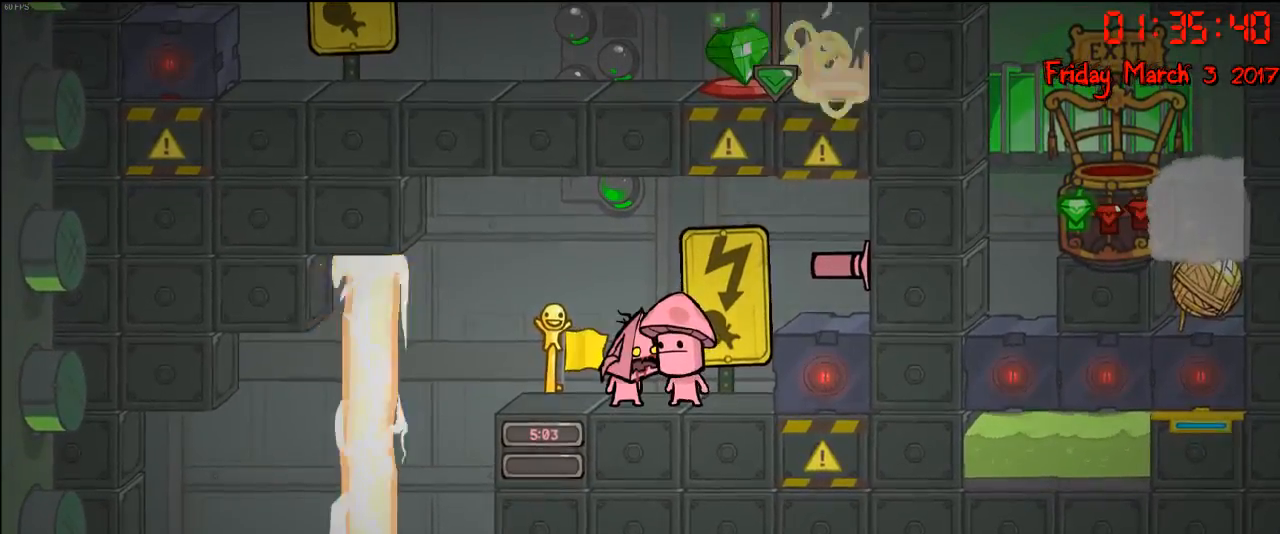
{"buttons": ["A"], "left_stick": "right", "right_stick": "center", "events": [[483, "A", "down"], [500, "left_stick", "right"]]}
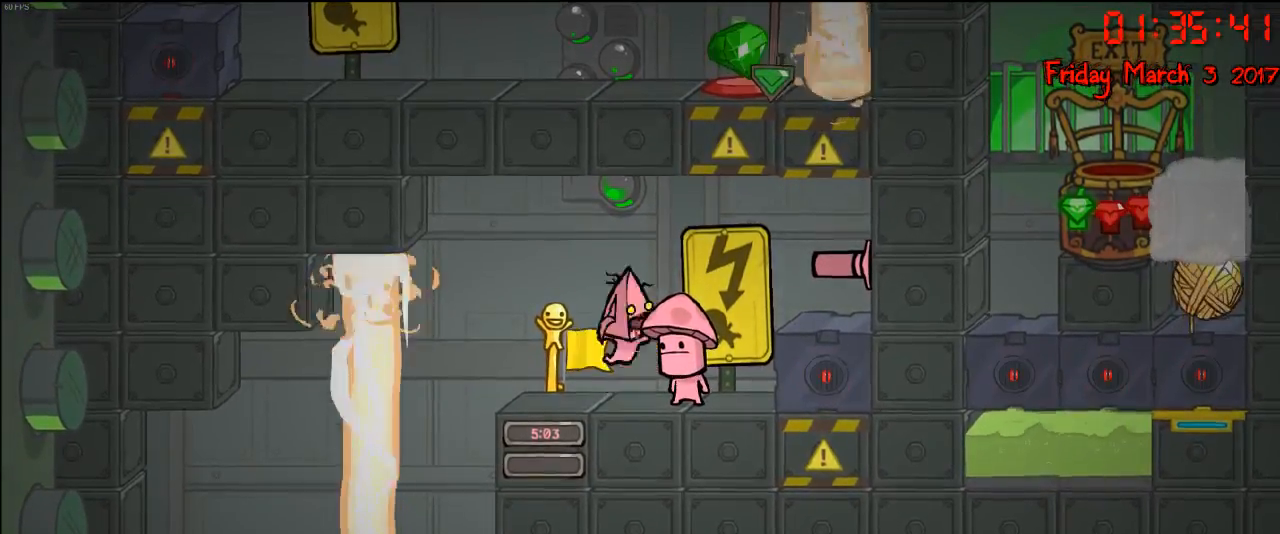
{"buttons": [], "left_stick": "right", "right_stick": "center", "events": [[100, "A", "up"], [250, "left_stick", "center"], [350, "left_stick", "right"]]}
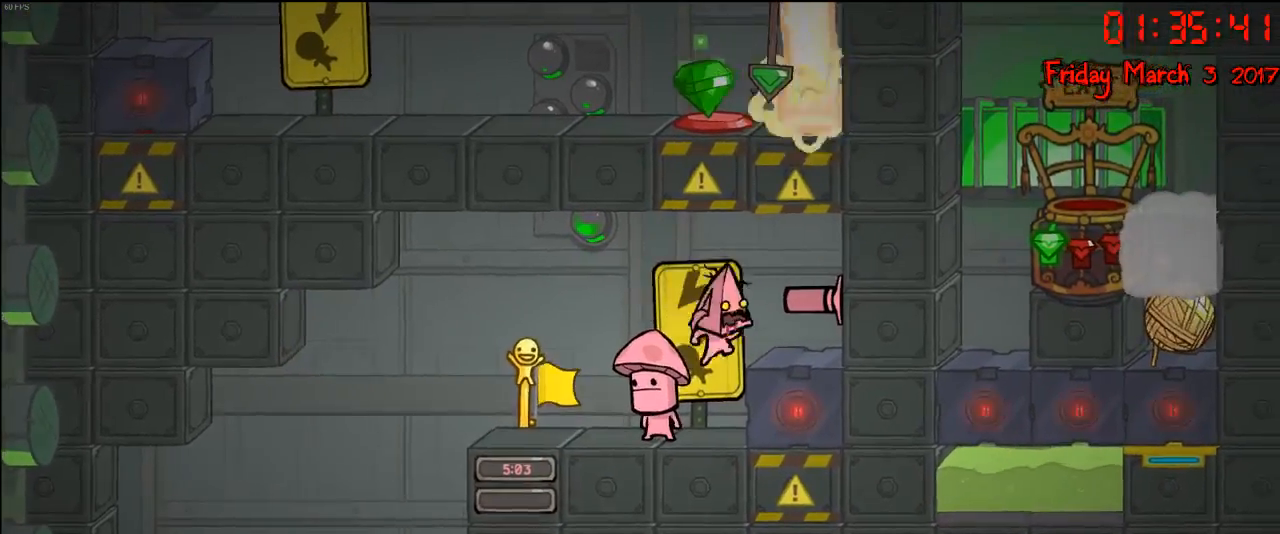
{"buttons": [], "left_stick": "center", "right_stick": "center", "events": [[83, "left_stick", "center"], [333, "left_stick", "left"], [483, "left_stick", "center"]]}
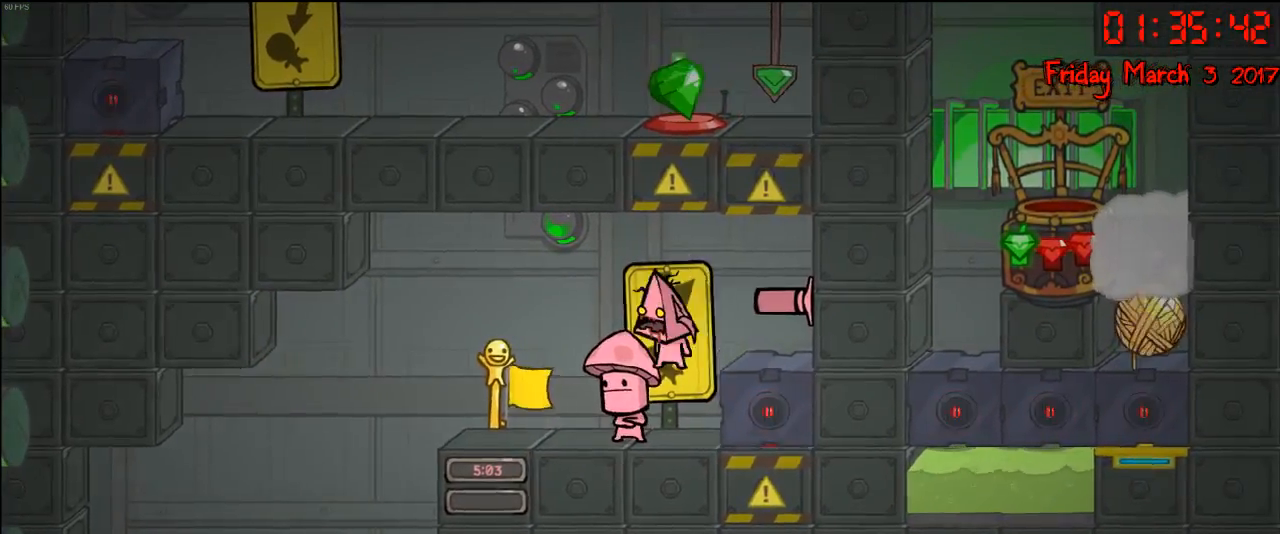
{"buttons": [], "left_stick": "center", "right_stick": "center", "events": []}
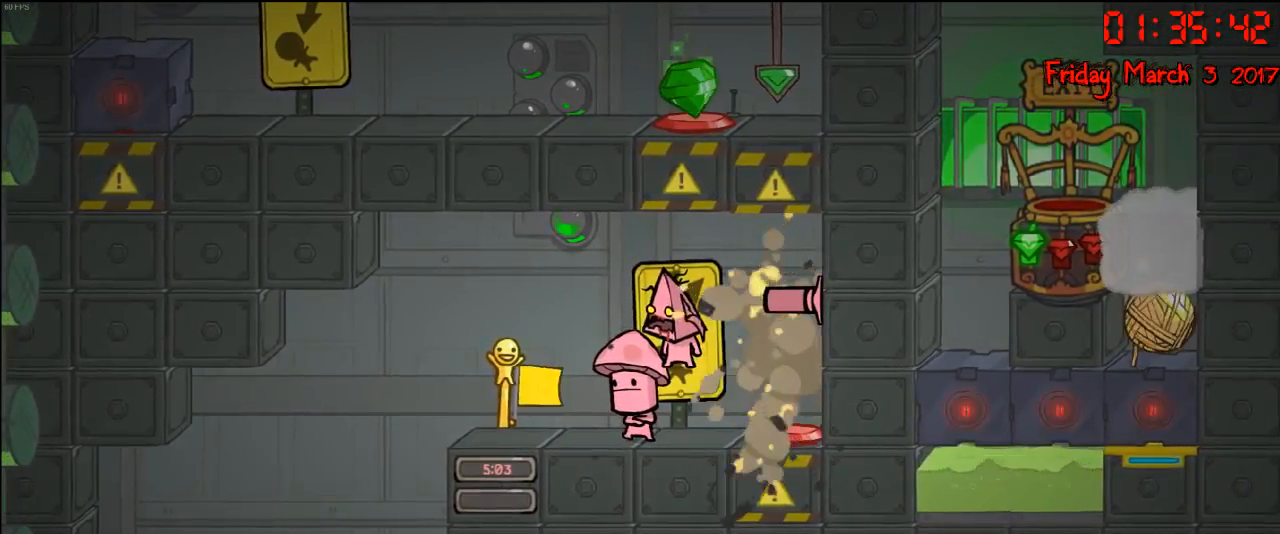
{"buttons": [], "left_stick": "right", "right_stick": "center", "events": [[350, "left_stick", "right"]]}
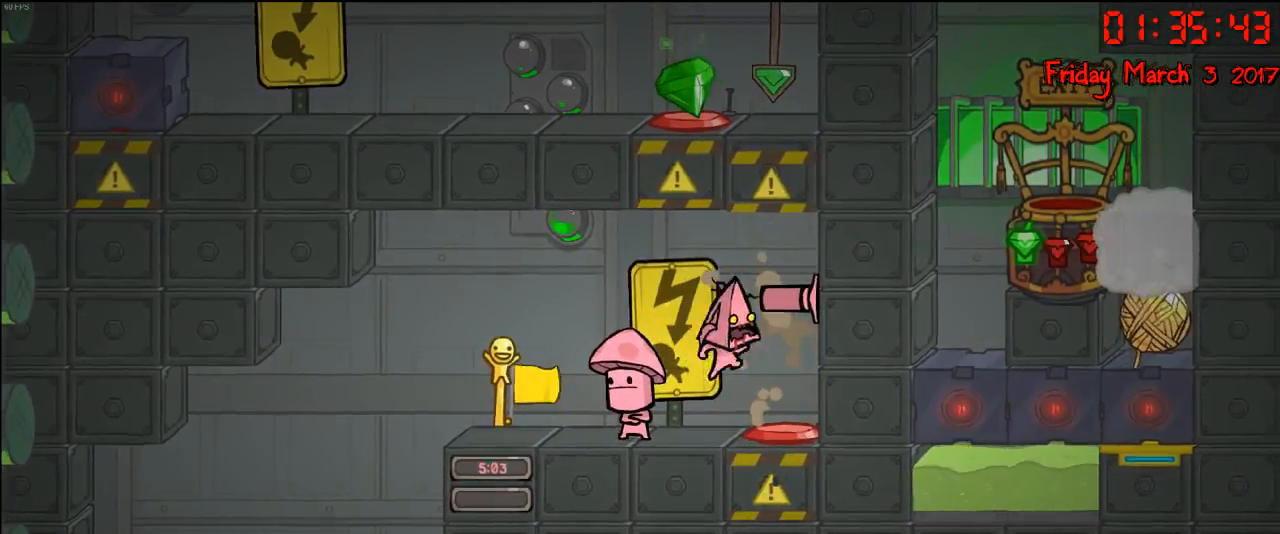
{"buttons": [], "left_stick": "center", "right_stick": "center", "events": [[267, "left_stick", "center"]]}
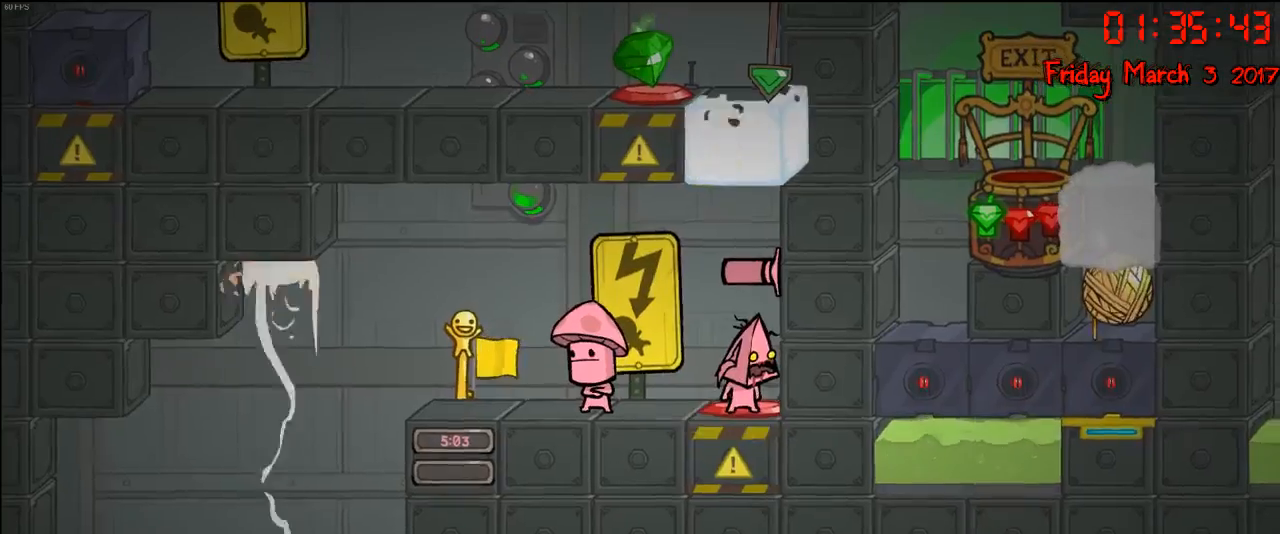
{"buttons": [], "left_stick": "center", "right_stick": "center", "events": []}
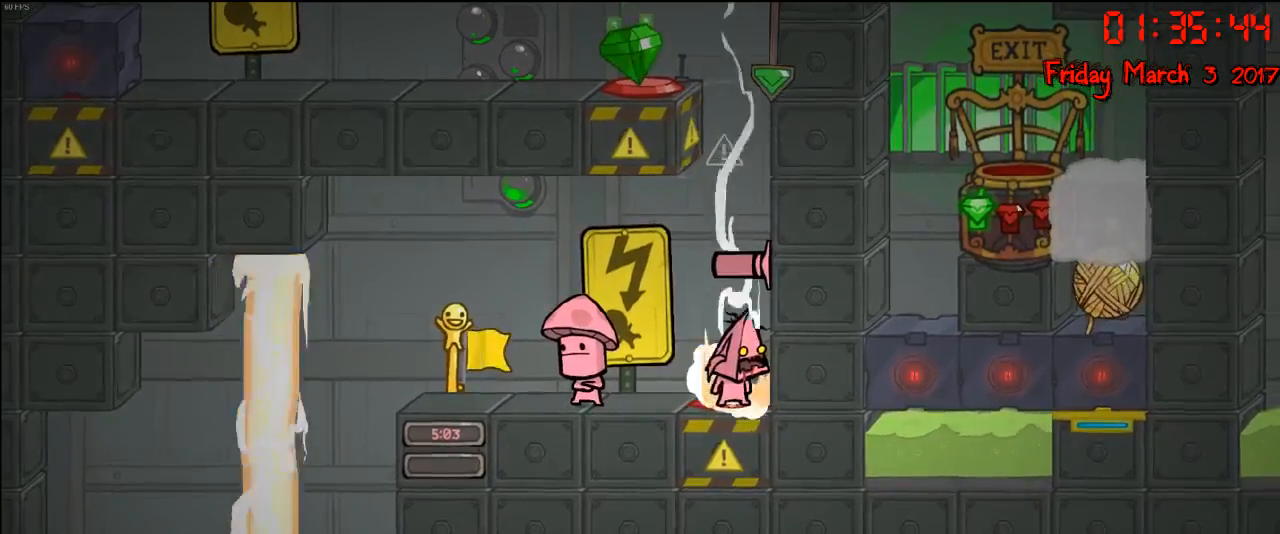
{"buttons": [], "left_stick": "left", "right_stick": "center", "events": [[50, "left_stick", "left"]]}
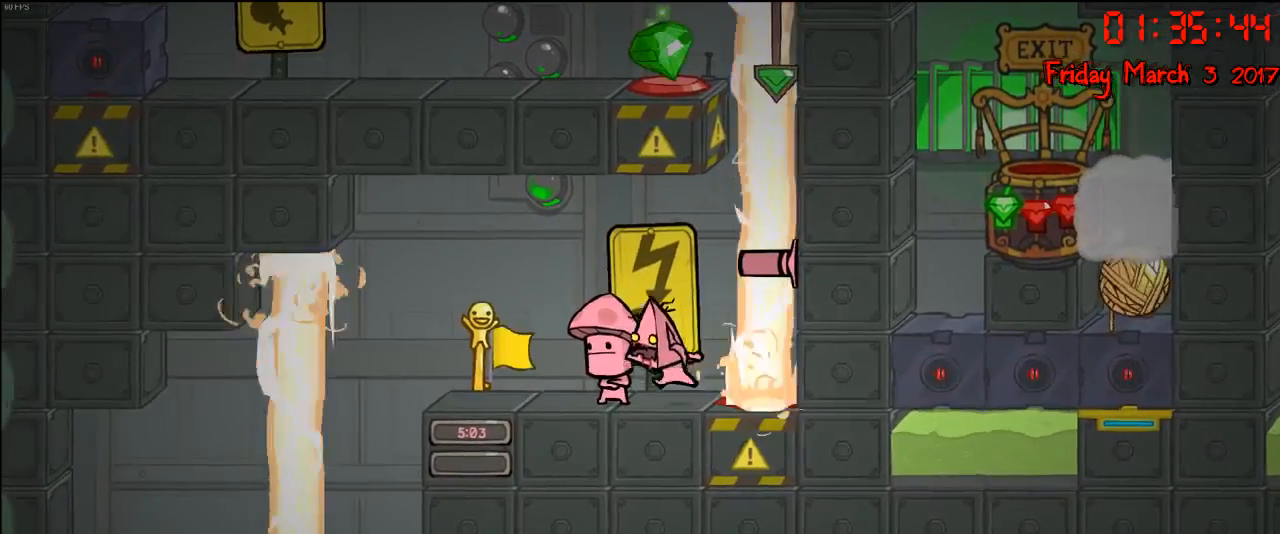
{"buttons": [], "left_stick": "center", "right_stick": "center", "events": [[17, "left_stick", "center"]]}
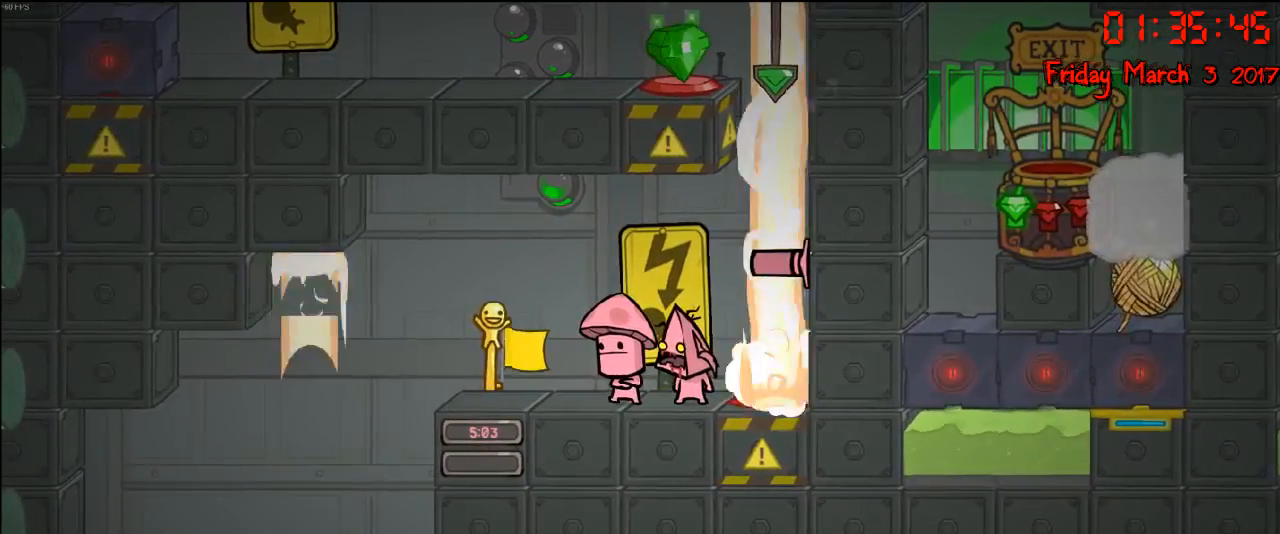
{"buttons": [], "left_stick": "center", "right_stick": "center", "events": []}
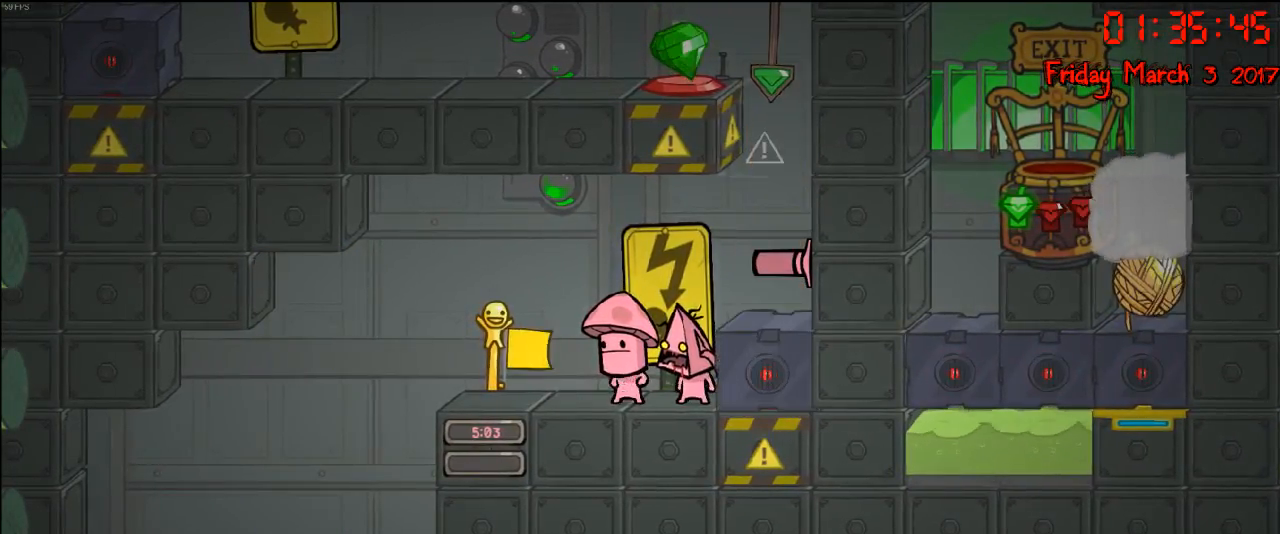
{"buttons": ["A"], "left_stick": "right", "right_stick": "center", "events": [[133, "A", "down"], [150, "left_stick", "right"], [283, "A", "up"], [367, "A", "down"]]}
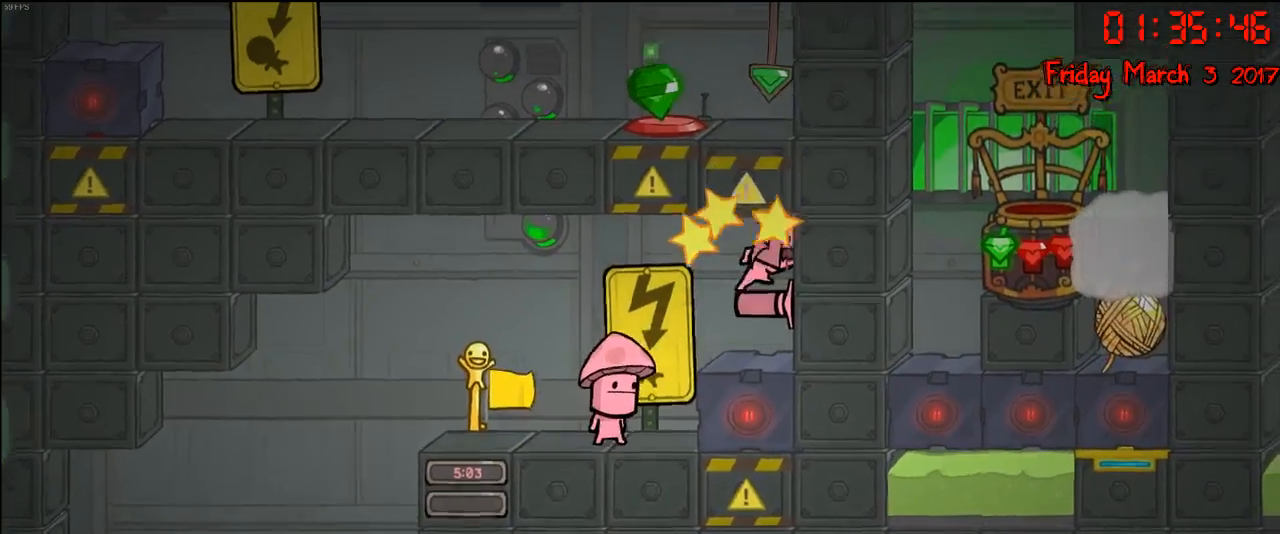
{"buttons": [], "left_stick": "center", "right_stick": "center", "events": [[117, "A", "up"], [250, "left_stick", "center"]]}
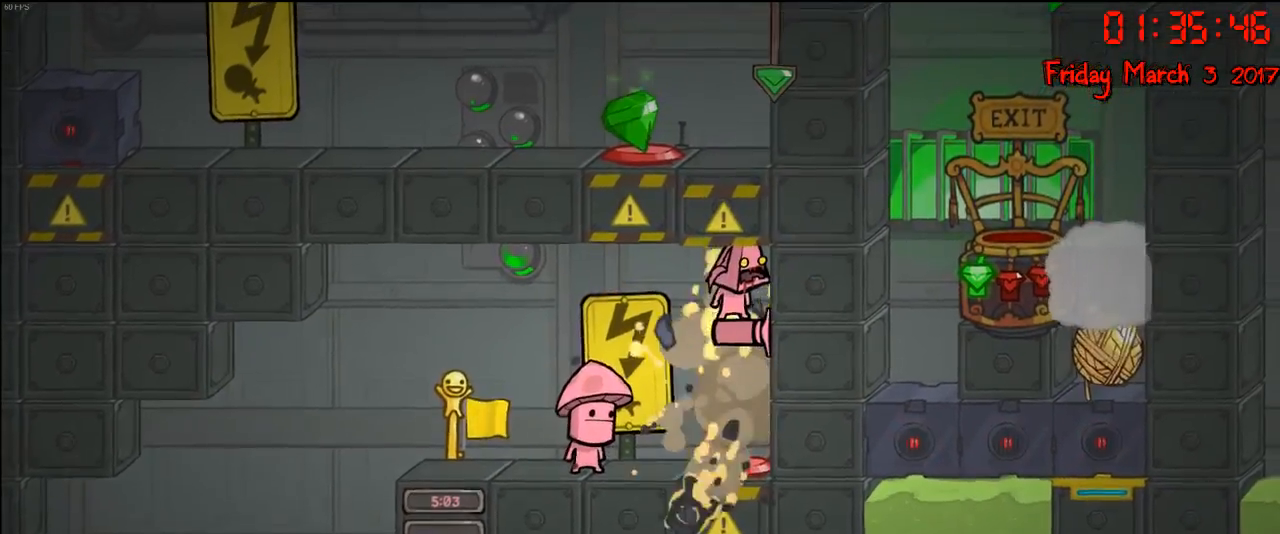
{"buttons": [], "left_stick": "center", "right_stick": "center", "events": []}